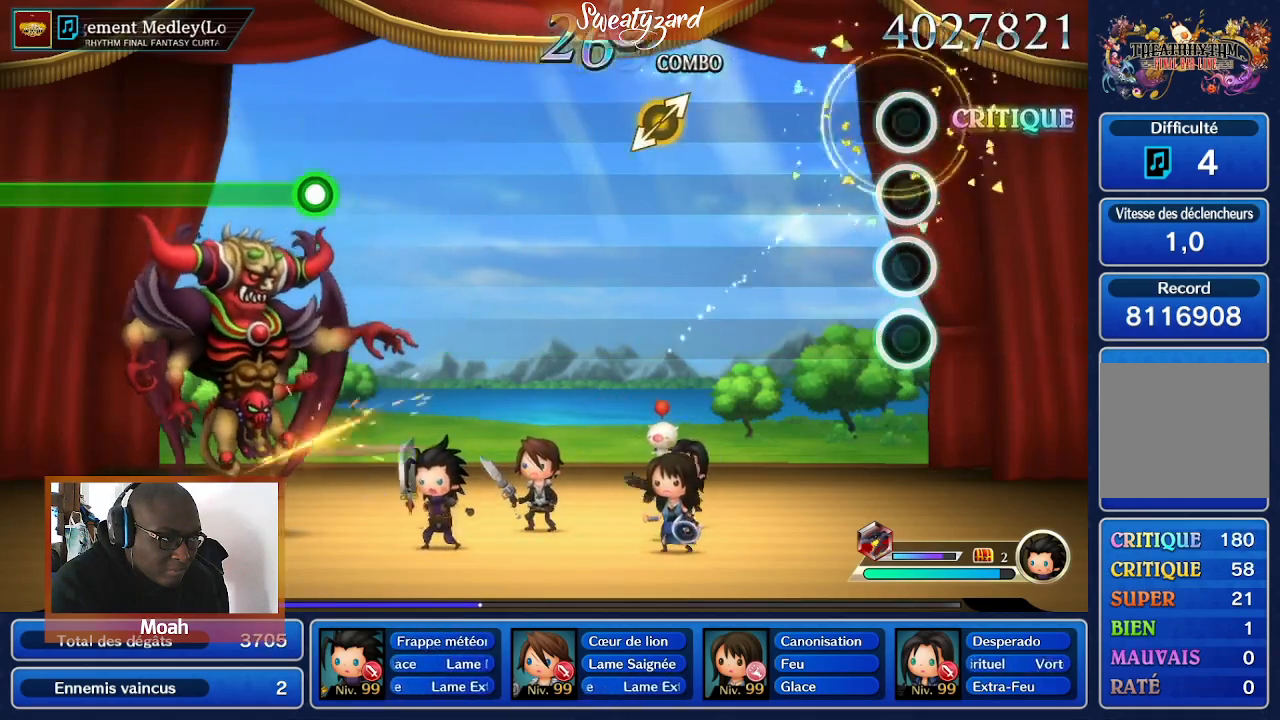
Gameplay with a controller (Nintendo layout); each line is a JSON object with the inputs held at the frame after it (dt_ms = milliseconds from this image to that frame). "events" lists button and stick changes between this image and that frame as [ms after this image, input, new state], when the widget could be followed in between. Not read: L3 R1 R3 SELECT START.
{"dt_ms": 500, "buttons": [], "left_stick": "center", "right_stick": "center", "events": []}
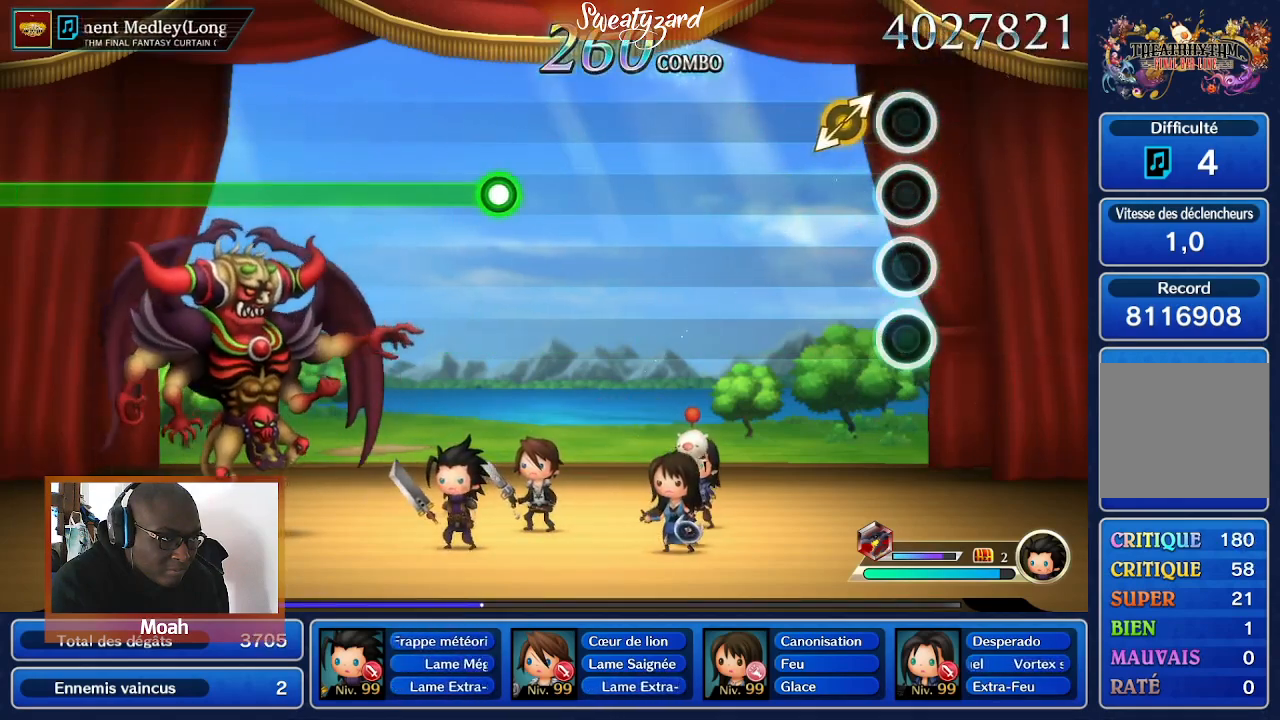
{"dt_ms": 500, "buttons": [], "left_stick": "center", "right_stick": "center", "events": [[133, "right_stick", "up-right"], [300, "right_stick", "center"]]}
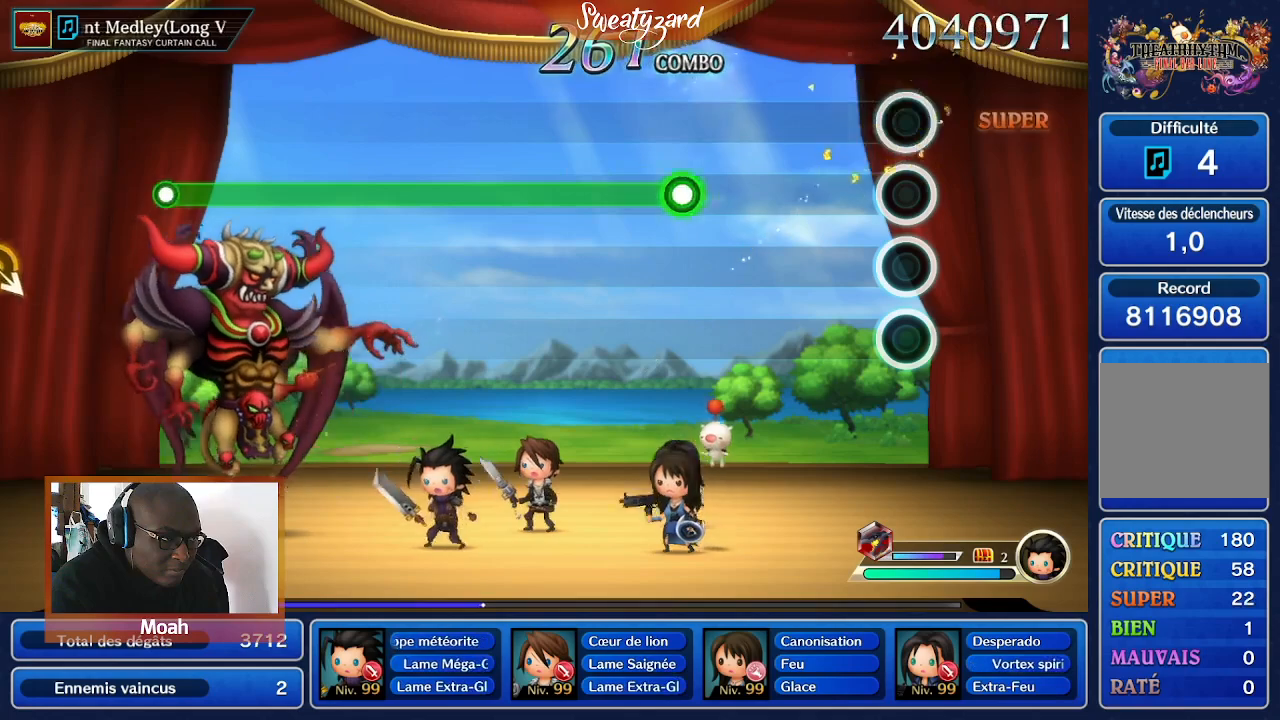
{"dt_ms": 500, "buttons": [], "left_stick": "center", "right_stick": "center", "events": []}
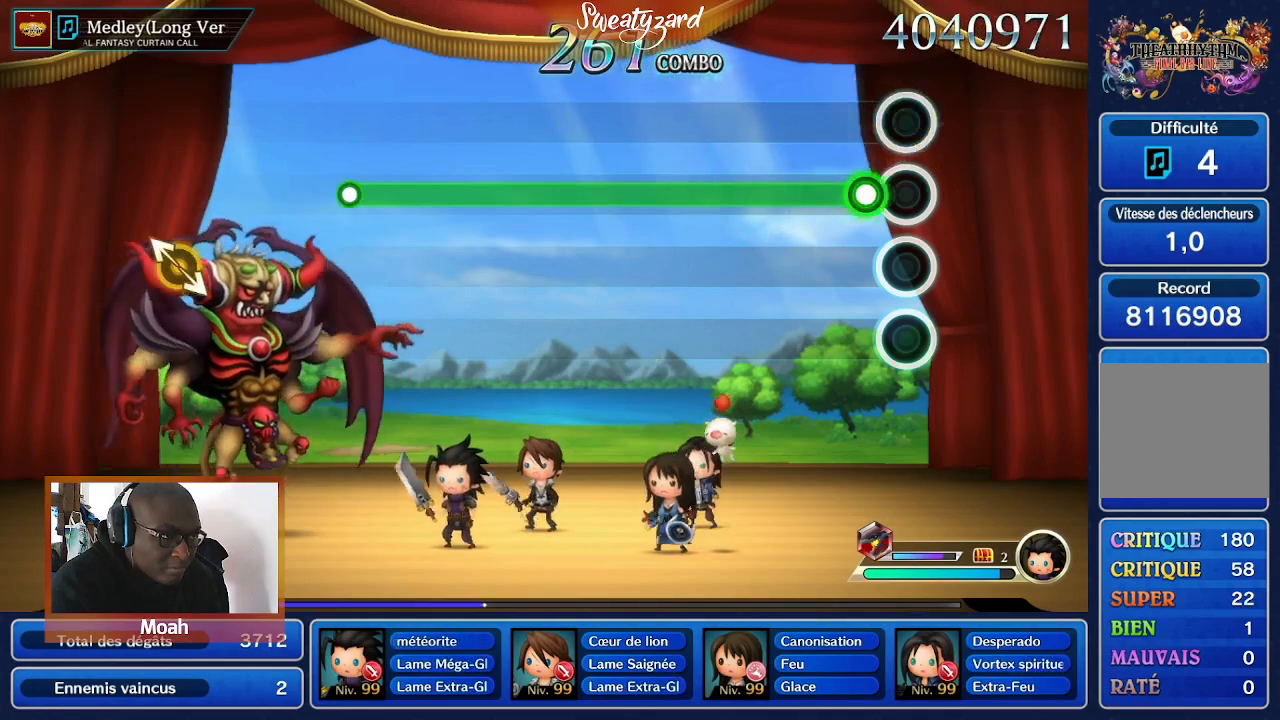
{"dt_ms": 500, "buttons": ["A"], "left_stick": "center", "right_stick": "center", "events": [[100, "A", "down"]]}
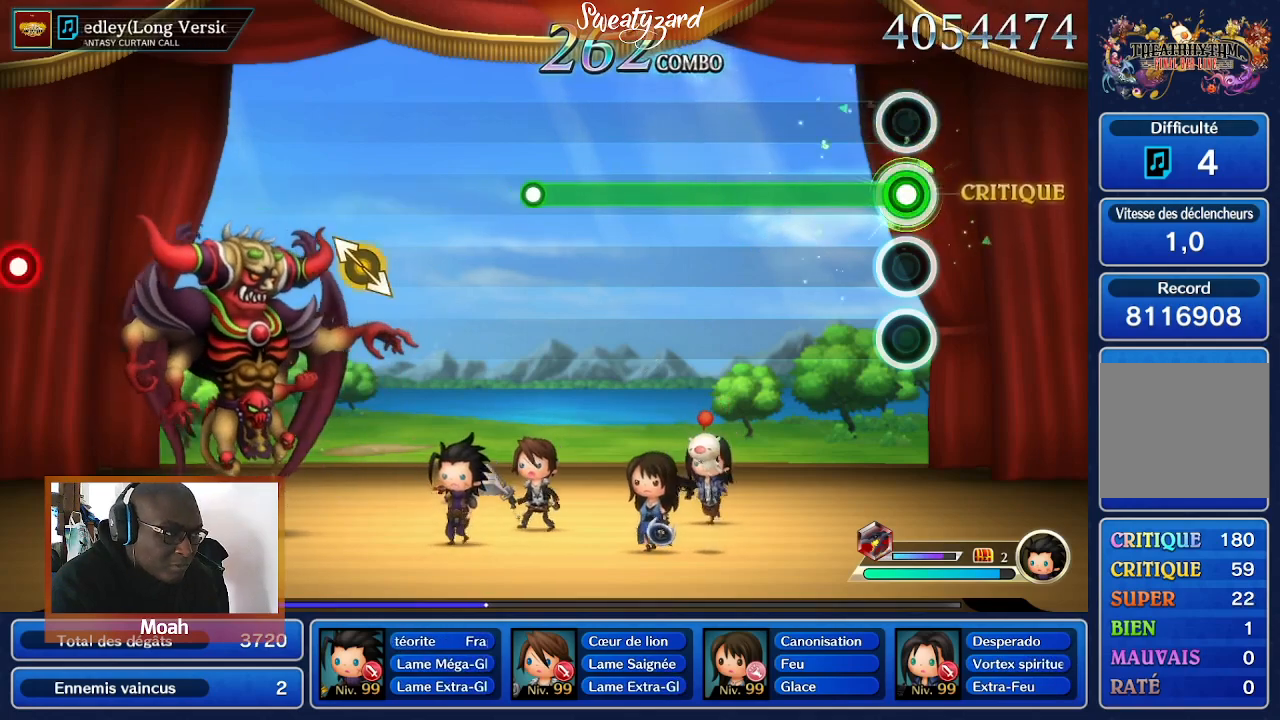
{"dt_ms": 500, "buttons": ["A"], "left_stick": "center", "right_stick": "center", "events": []}
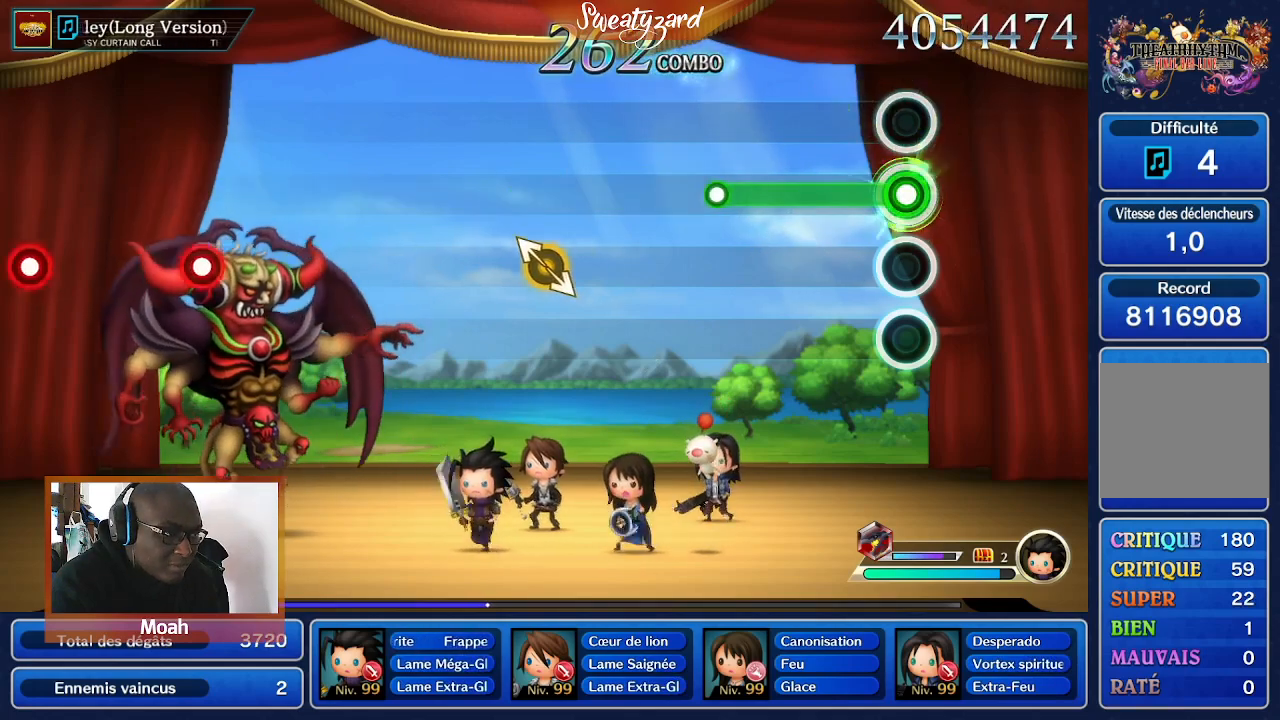
{"dt_ms": 500, "buttons": ["A"], "left_stick": "center", "right_stick": "center", "events": []}
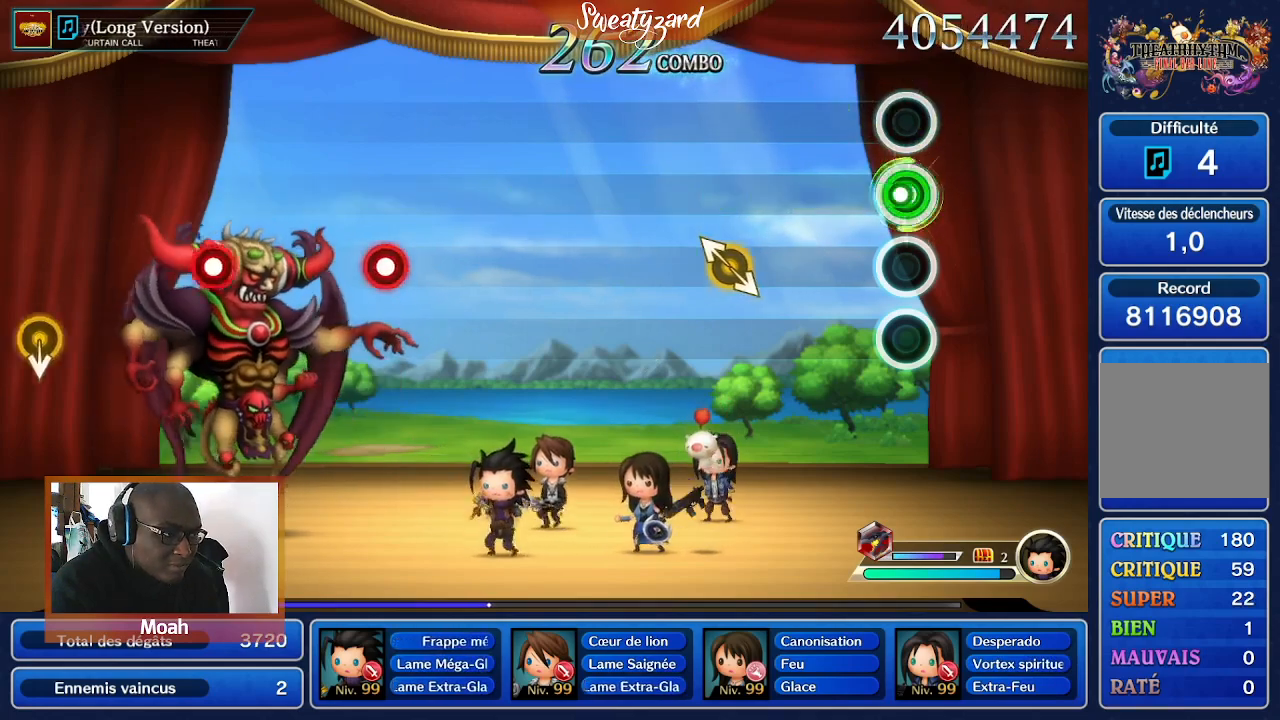
{"dt_ms": 500, "buttons": [], "left_stick": "center", "right_stick": "center", "events": [[67, "A", "up"]]}
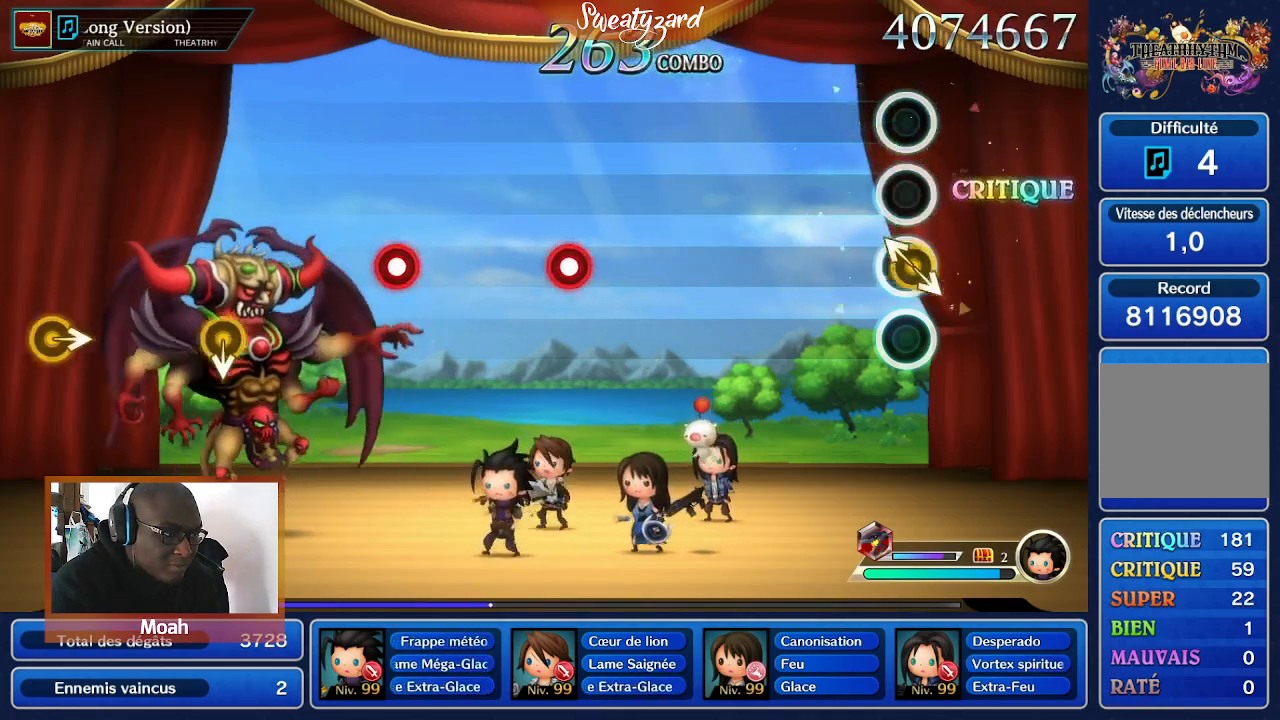
{"dt_ms": 500, "buttons": [], "left_stick": "center", "right_stick": "center", "events": [[33, "right_stick", "down"], [200, "right_stick", "center"]]}
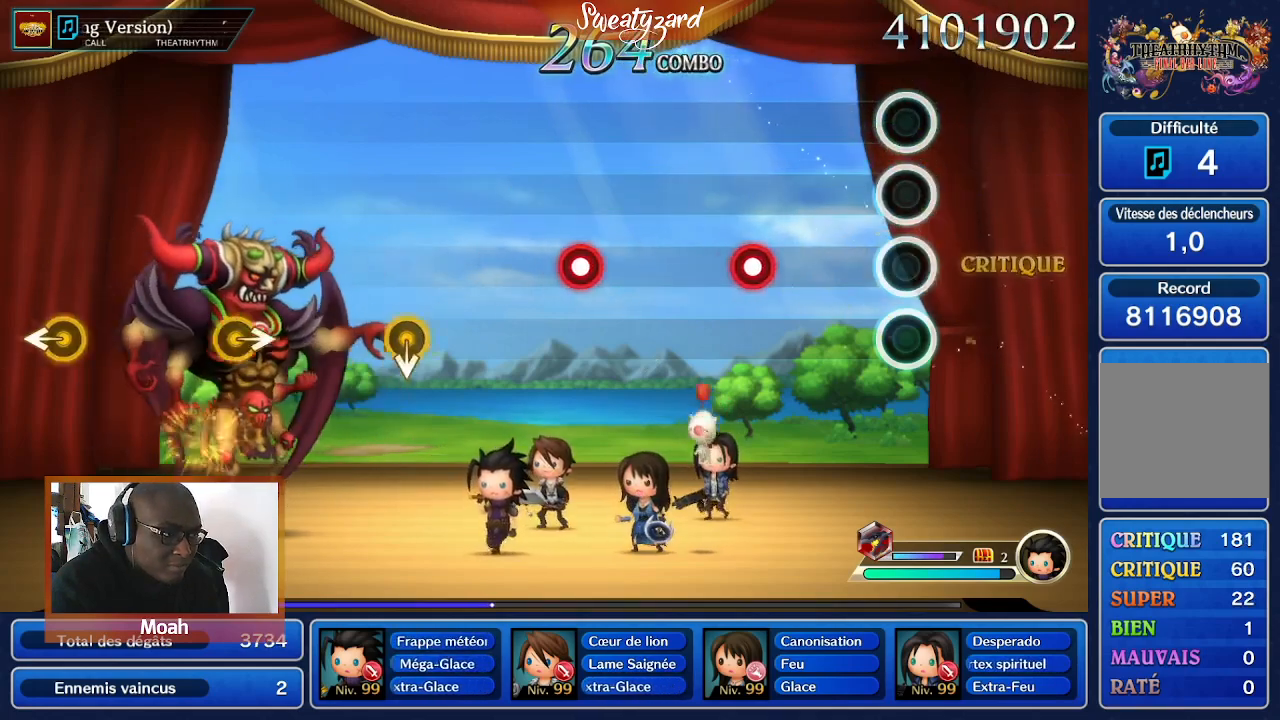
{"dt_ms": 500, "buttons": ["A"], "left_stick": "center", "right_stick": "center", "events": [[467, "A", "down"]]}
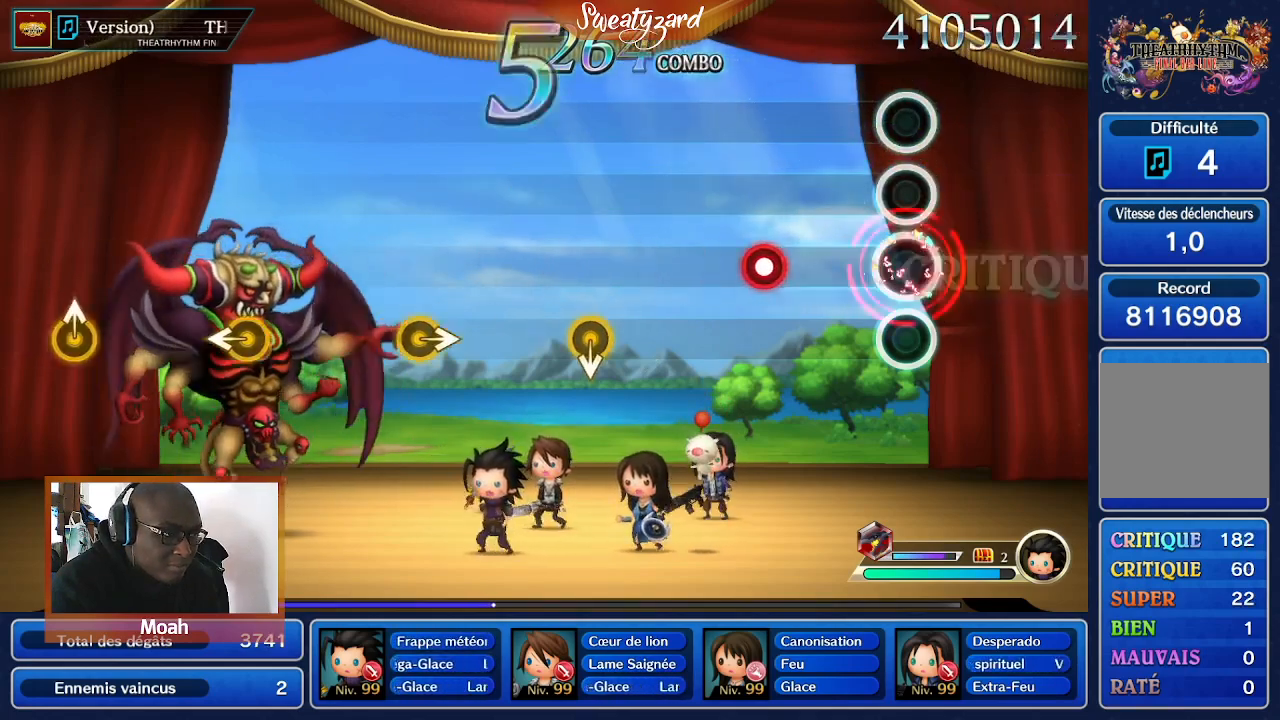
{"dt_ms": 500, "buttons": ["A"], "left_stick": "center", "right_stick": "center", "events": [[133, "A", "up"], [433, "A", "down"]]}
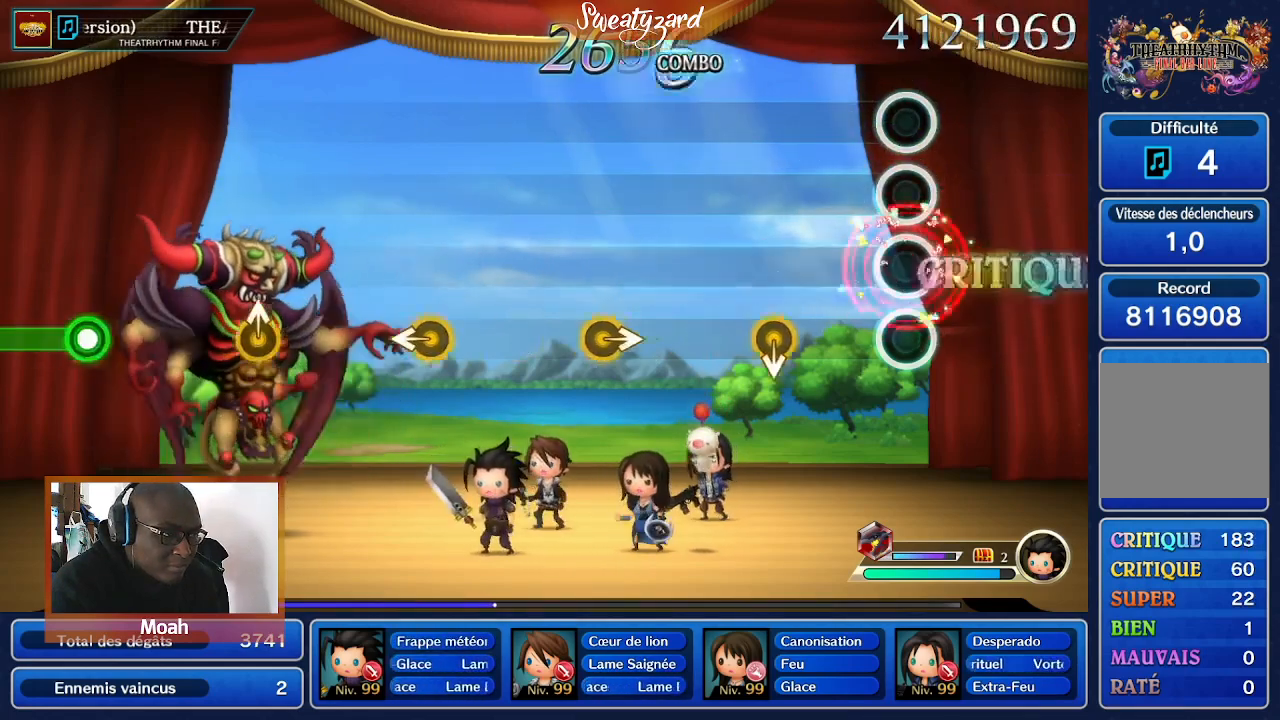
{"dt_ms": 500, "buttons": [], "left_stick": "center", "right_stick": "center", "events": [[67, "A", "up"]]}
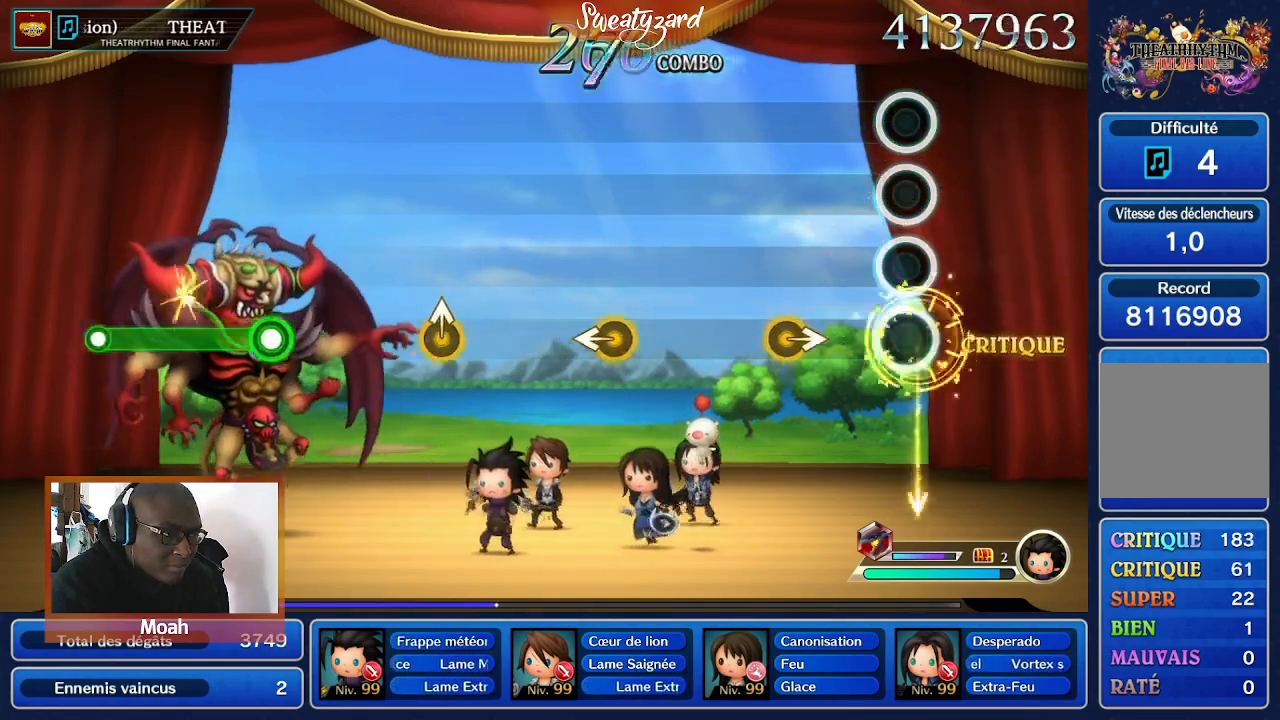
{"dt_ms": 500, "buttons": [], "left_stick": "right", "right_stick": "center", "events": [[367, "left_stick", "right"]]}
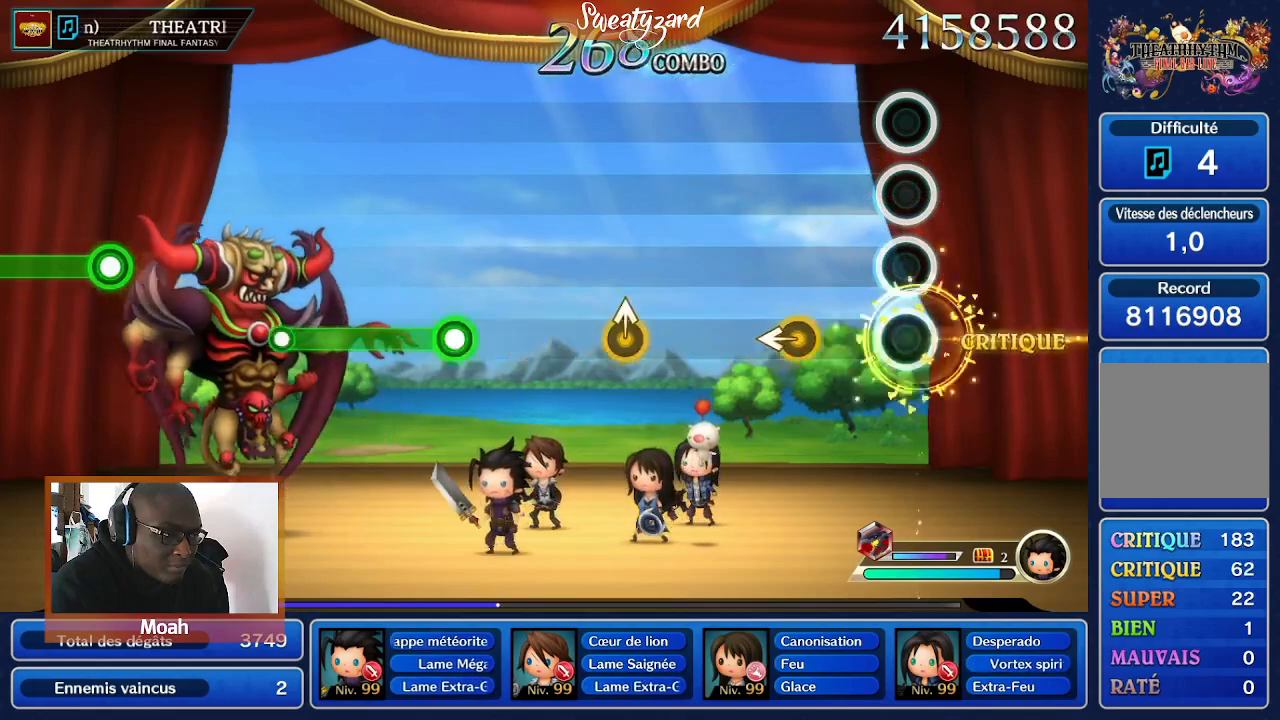
{"dt_ms": 500, "buttons": [], "left_stick": "center", "right_stick": "center", "events": [[33, "left_stick", "center"]]}
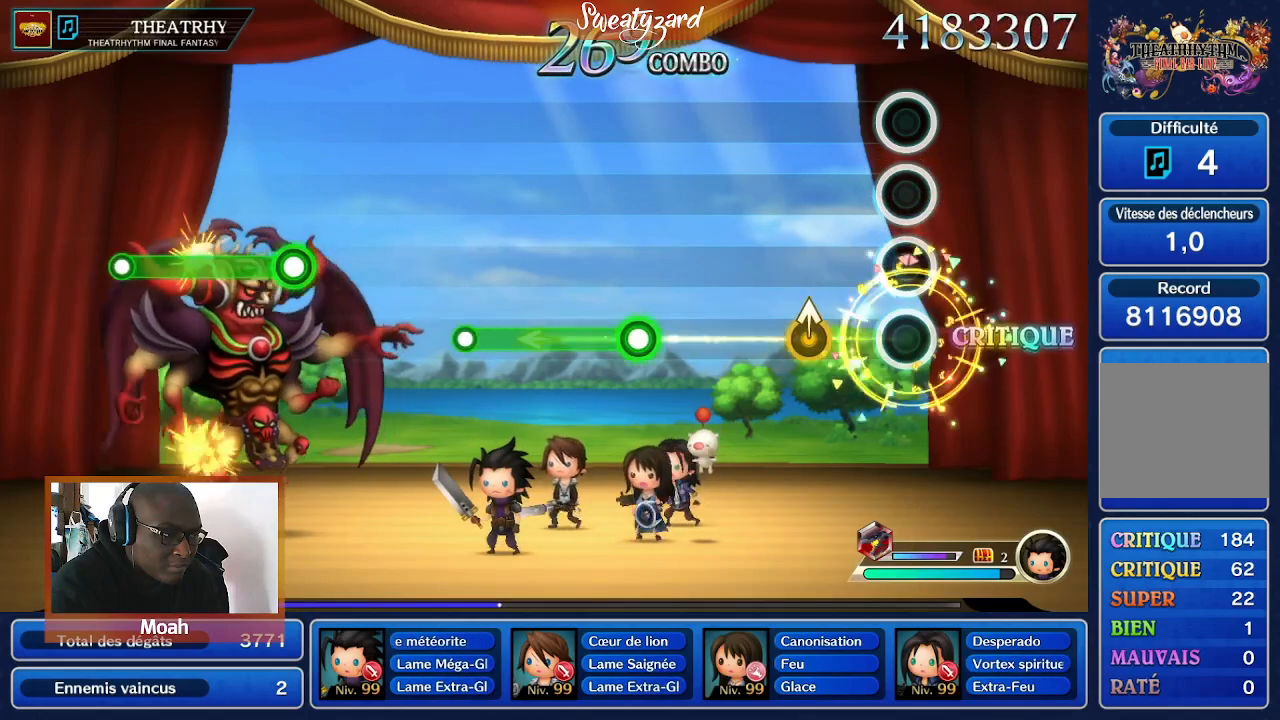
{"dt_ms": 500, "buttons": [], "left_stick": "center", "right_stick": "center", "events": []}
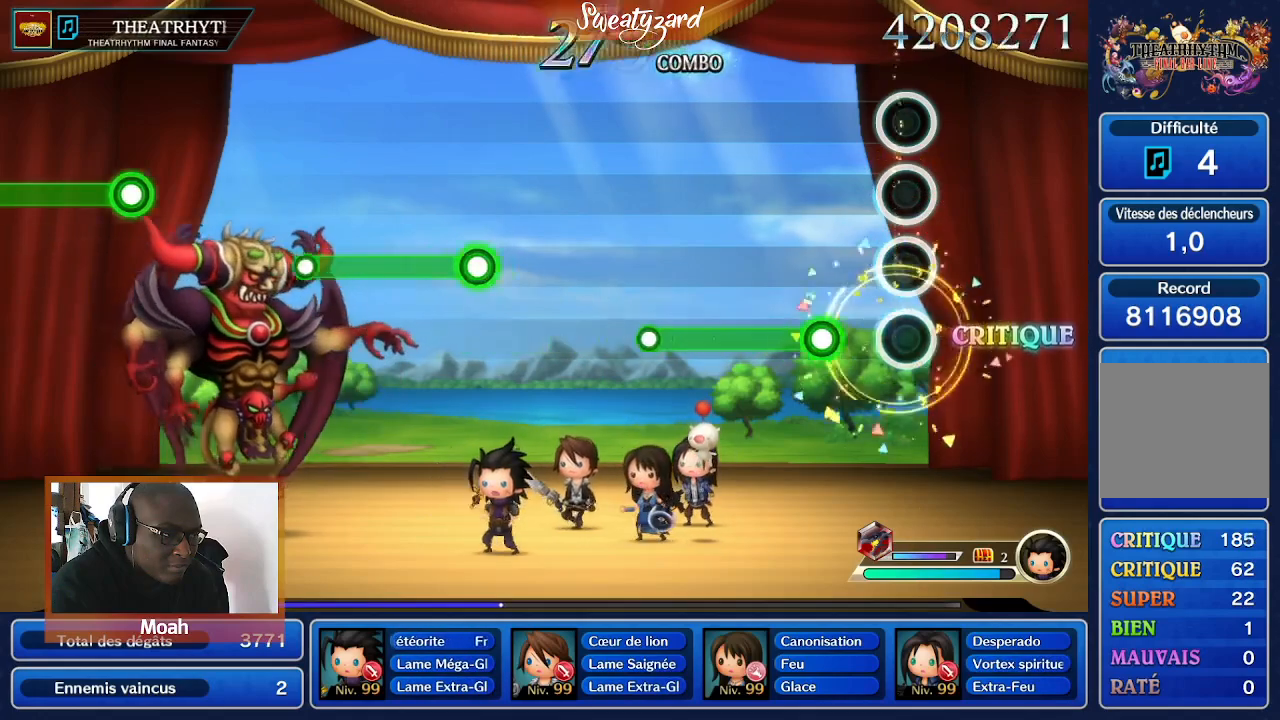
{"dt_ms": 500, "buttons": ["A"], "left_stick": "center", "right_stick": "center", "events": [[200, "A", "down"]]}
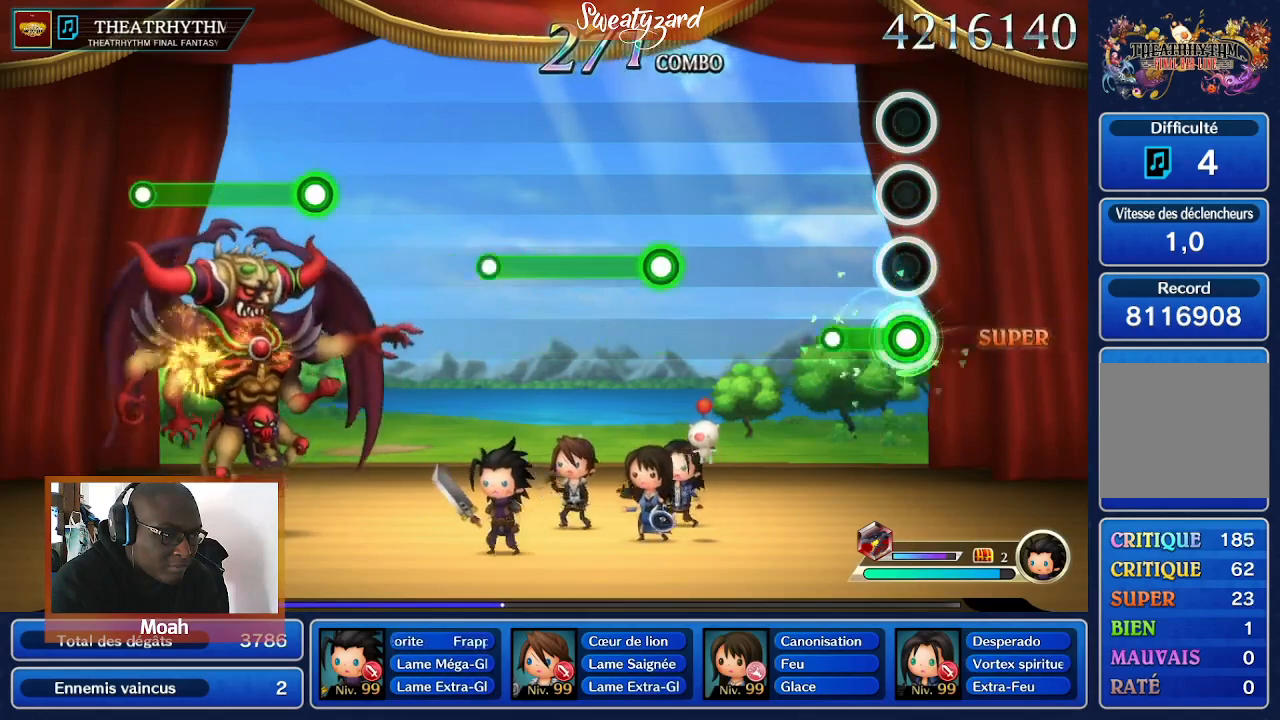
{"dt_ms": 500, "buttons": [], "left_stick": "center", "right_stick": "center", "events": [[200, "A", "up"]]}
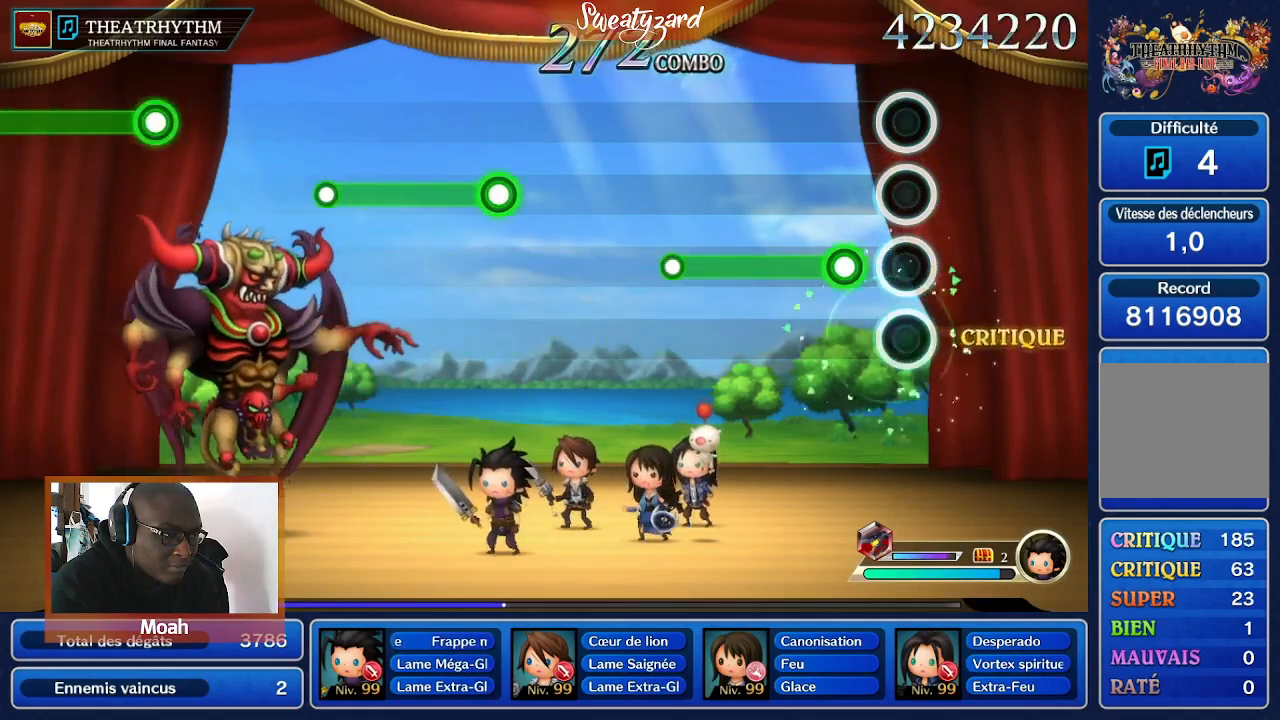
{"dt_ms": 500, "buttons": ["A"], "left_stick": "center", "right_stick": "center", "events": [[167, "A", "down"]]}
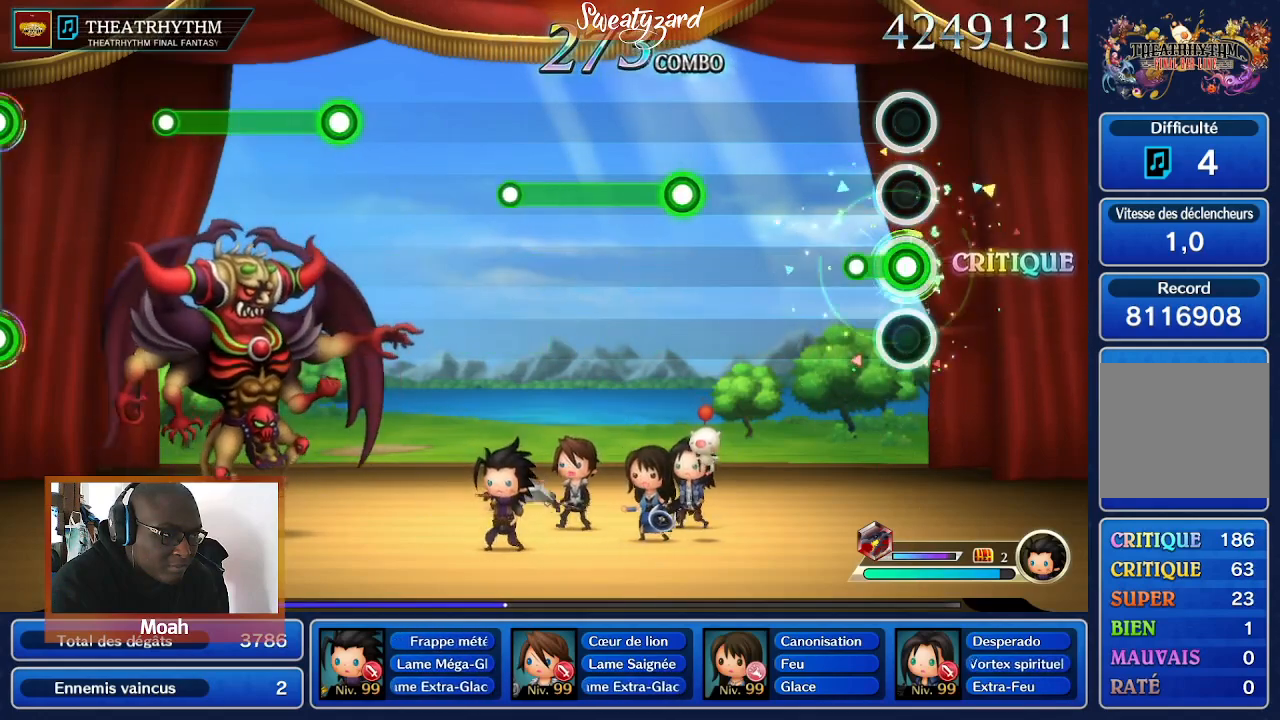
{"dt_ms": 500, "buttons": ["A"], "left_stick": "center", "right_stick": "center", "events": []}
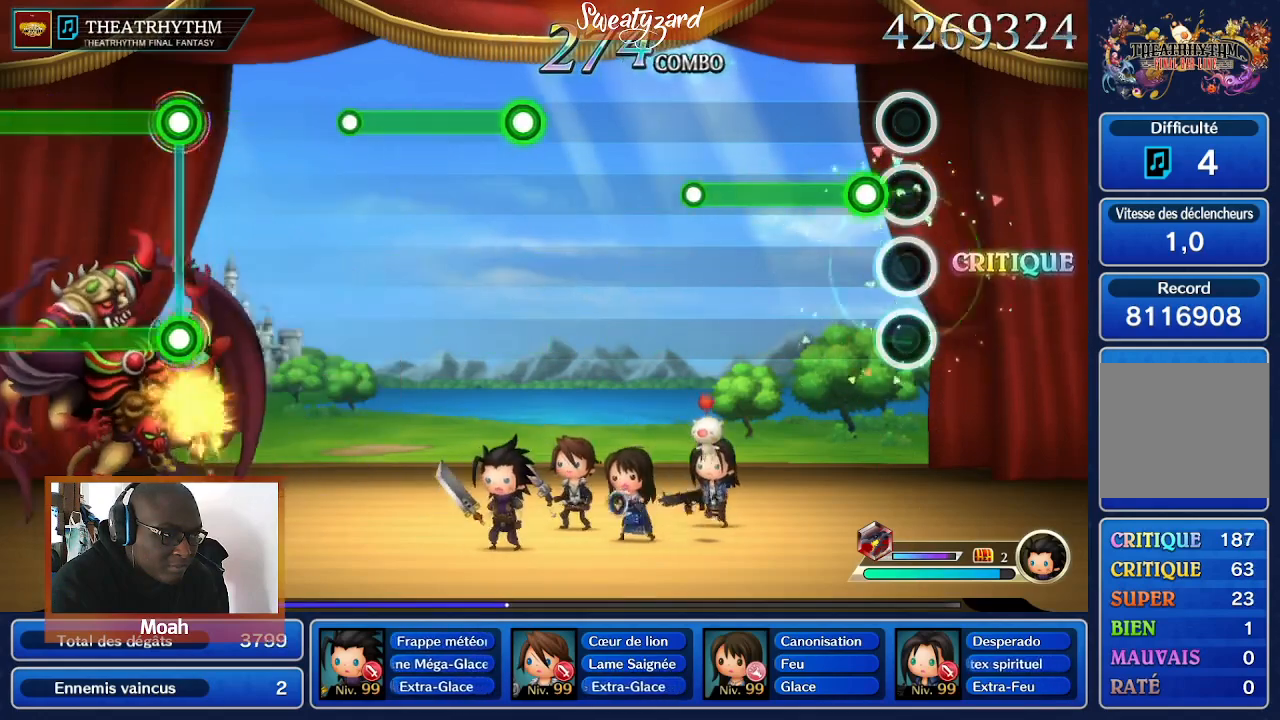
{"dt_ms": 500, "buttons": ["A"], "left_stick": "center", "right_stick": "center", "events": []}
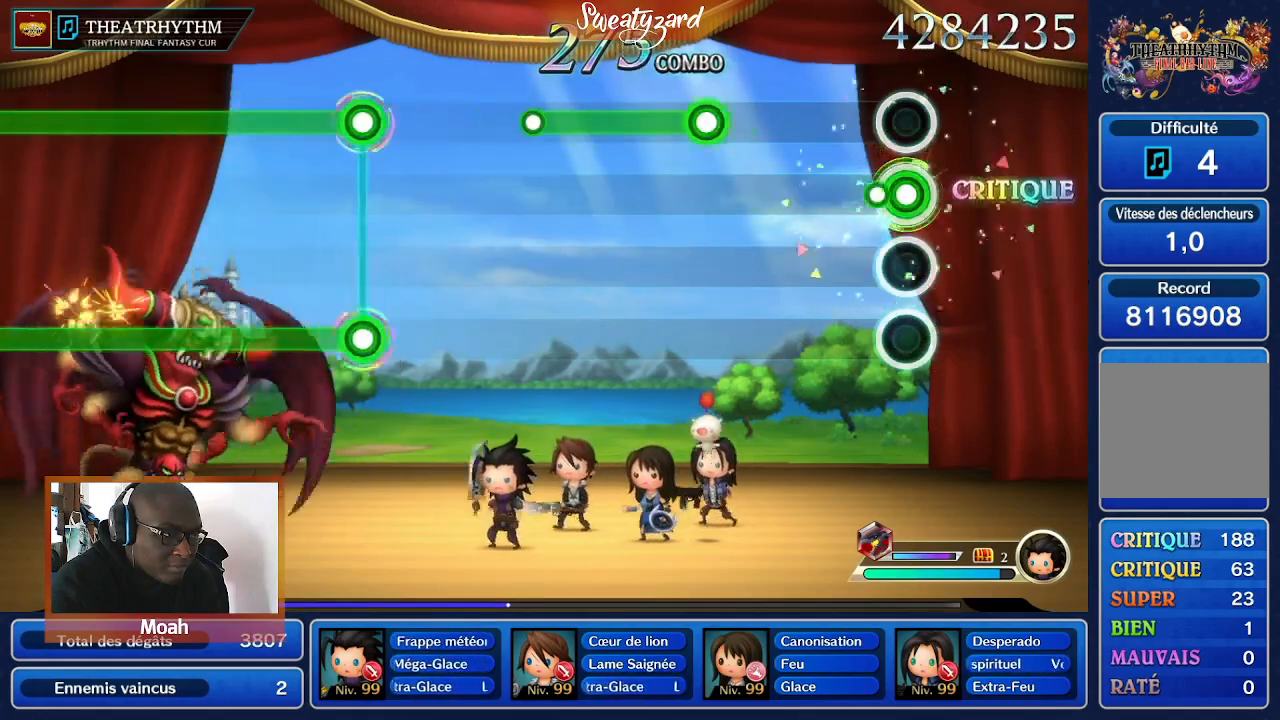
{"dt_ms": 500, "buttons": ["A"], "left_stick": "center", "right_stick": "center", "events": []}
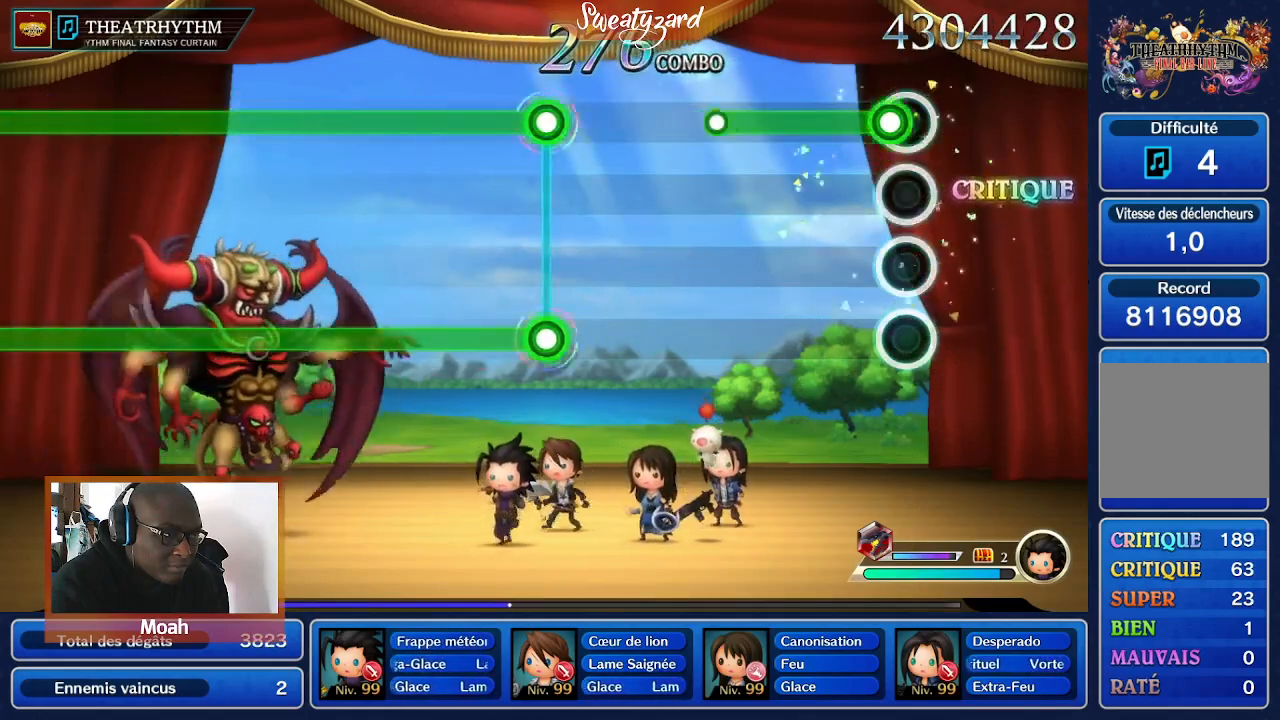
{"dt_ms": 500, "buttons": ["A"], "left_stick": "center", "right_stick": "center", "events": []}
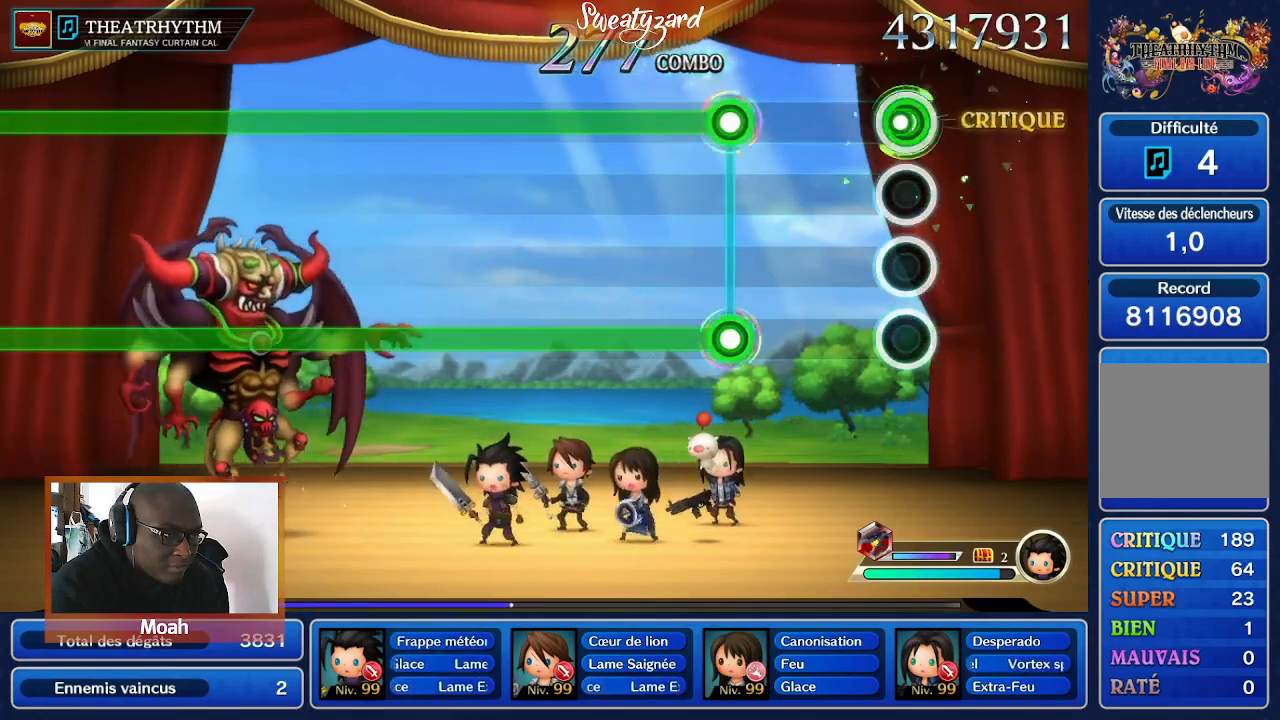
{"dt_ms": 1000, "buttons": ["R2"], "left_stick": "center", "right_stick": "center"}
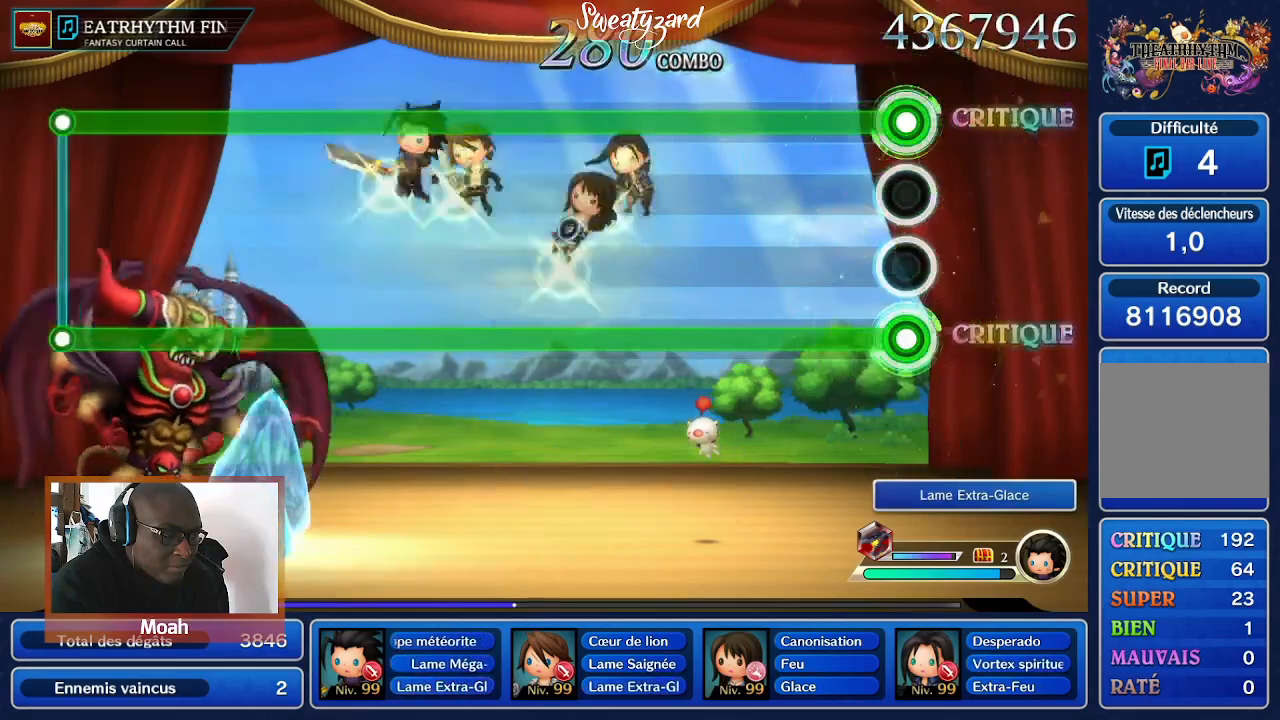
{"dt_ms": 500, "buttons": ["R2"], "left_stick": "center", "right_stick": "center", "events": []}
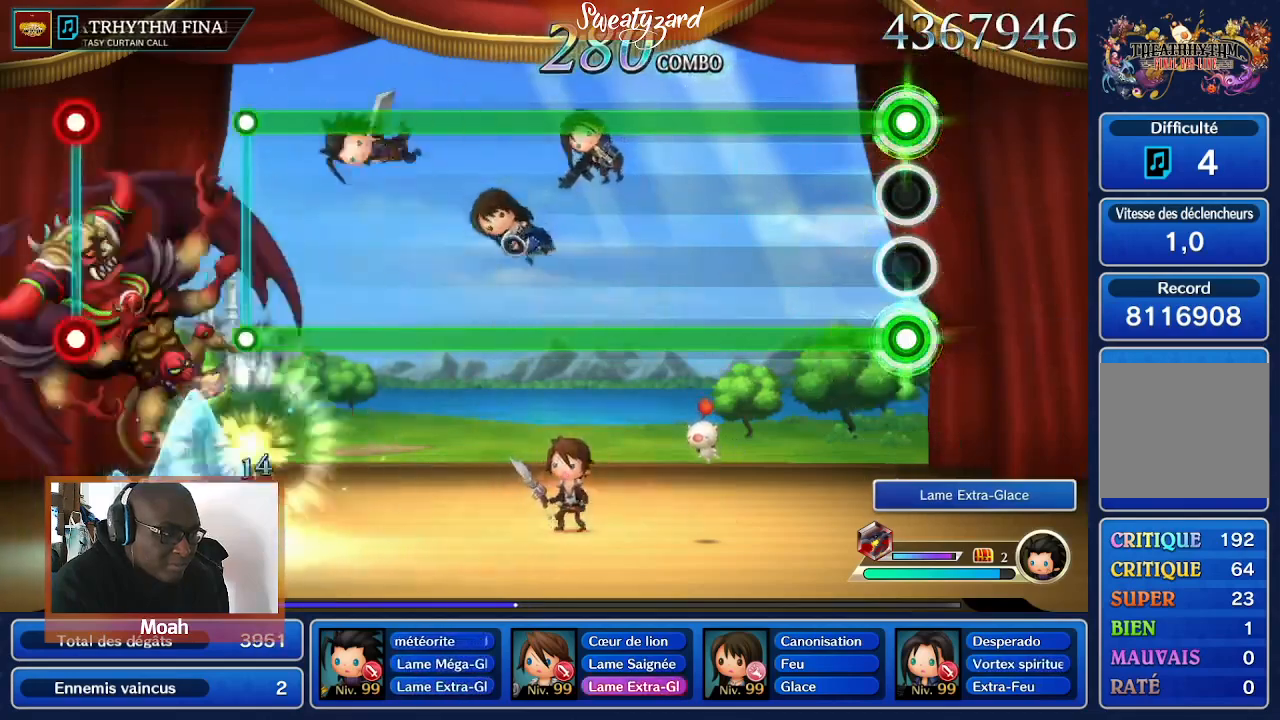
{"dt_ms": 500, "buttons": ["R2"], "left_stick": "center", "right_stick": "center", "events": []}
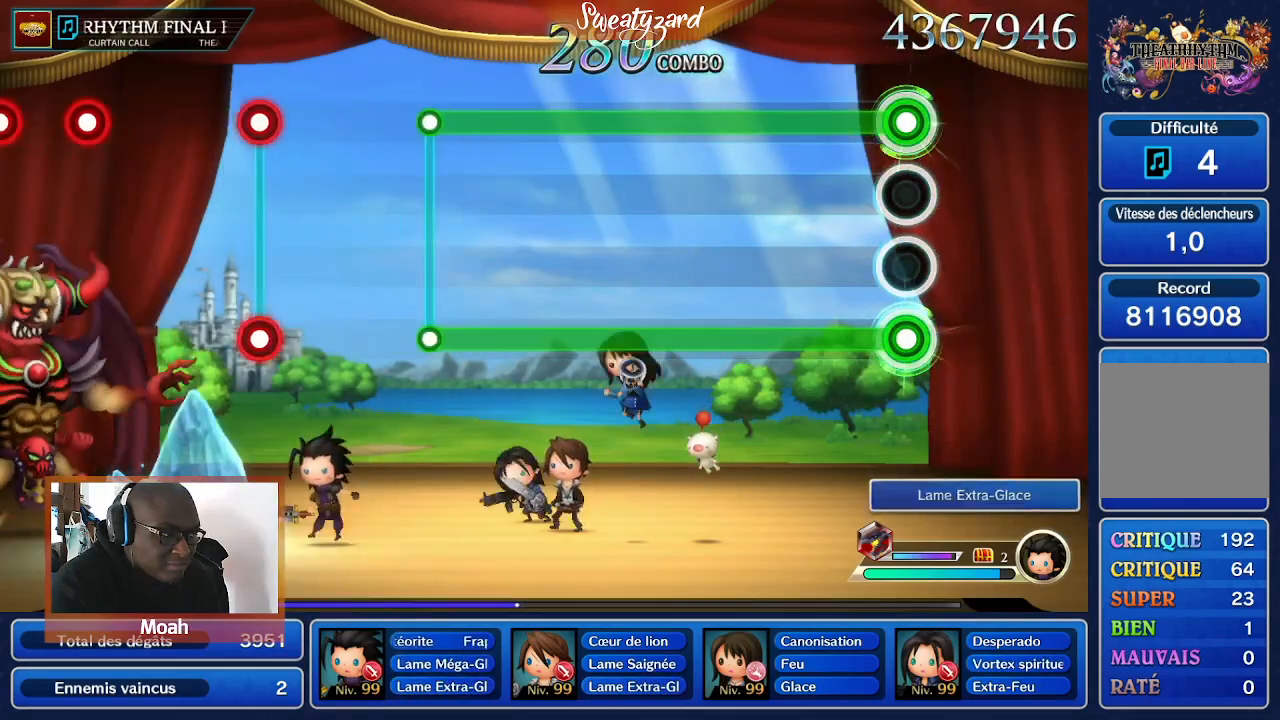
{"dt_ms": 500, "buttons": ["R2"], "left_stick": "center", "right_stick": "center", "events": []}
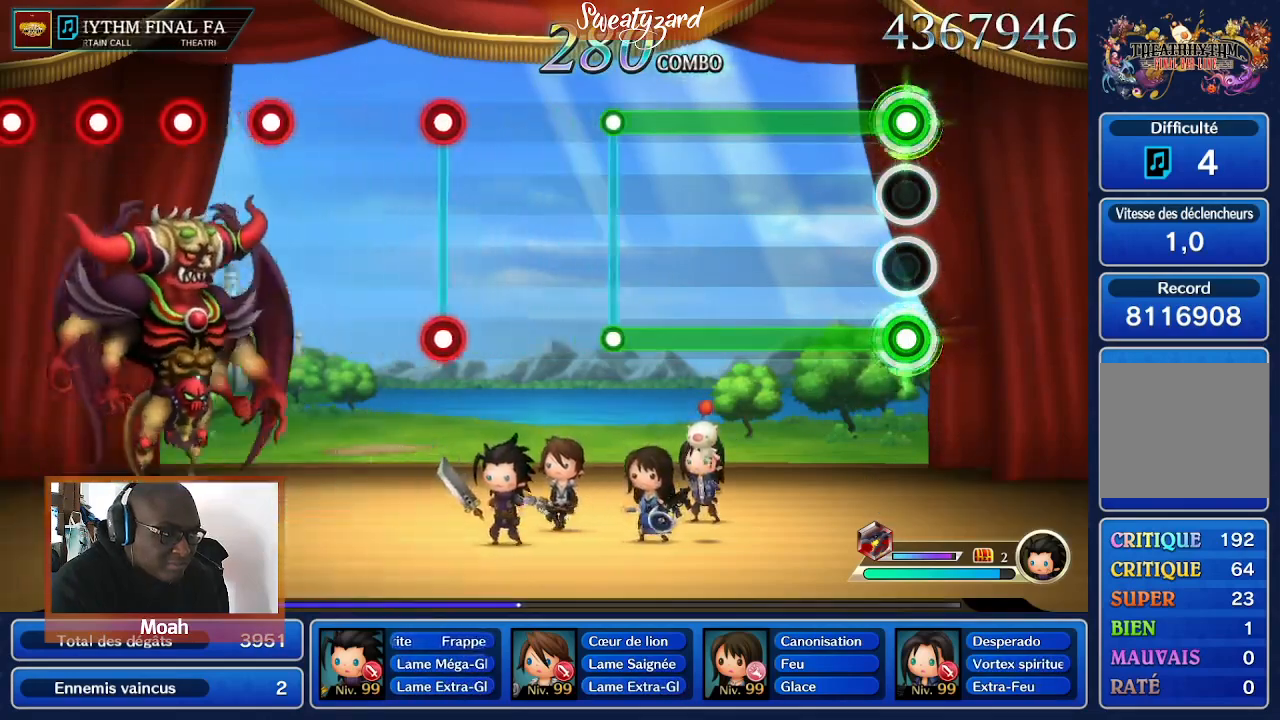
{"dt_ms": 500, "buttons": ["R2"], "left_stick": "center", "right_stick": "center", "events": []}
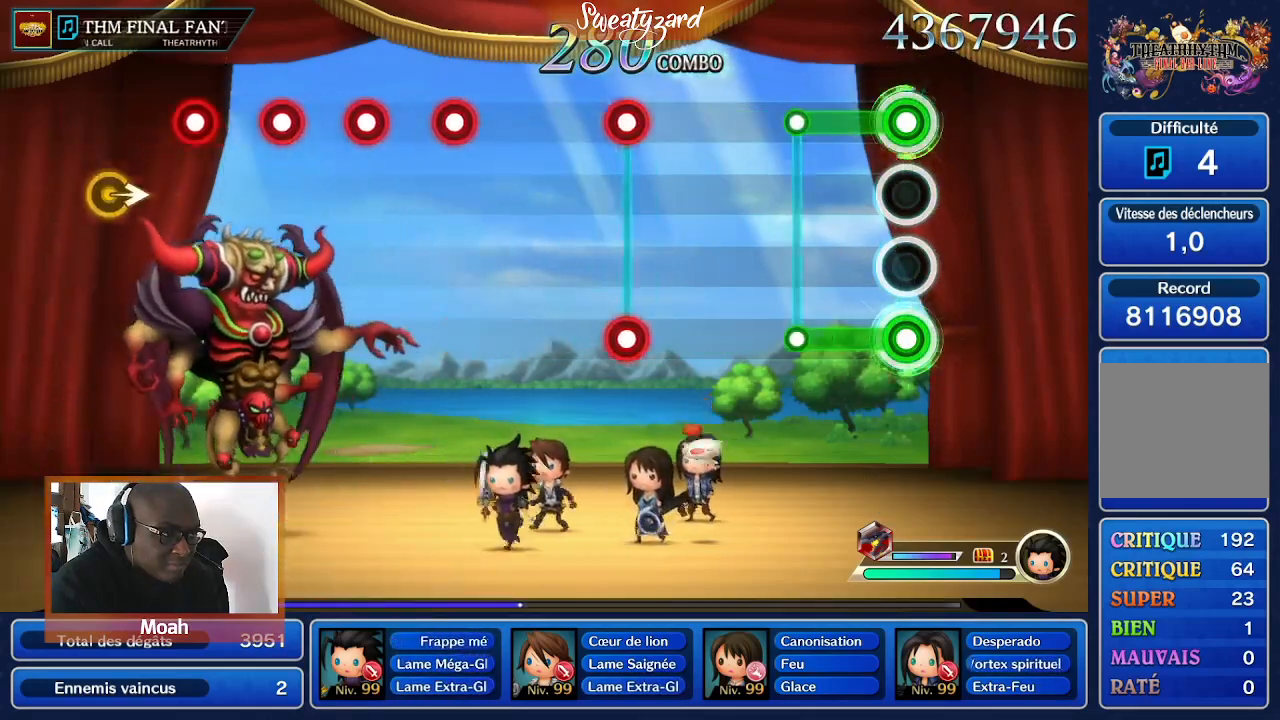
{"dt_ms": 500, "buttons": [], "left_stick": "center", "right_stick": "center", "events": [[267, "R2", "up"]]}
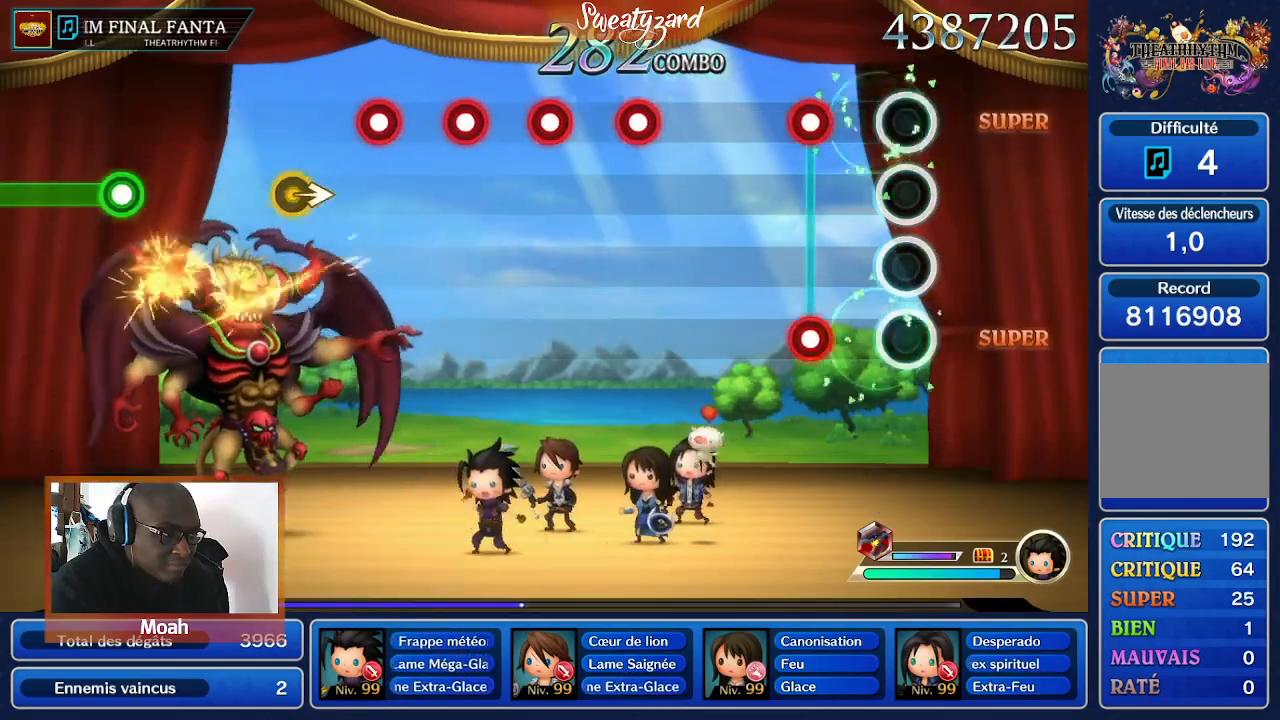
{"dt_ms": 500, "buttons": [], "left_stick": "center", "right_stick": "center", "events": [[300, "R2", "down"], [467, "R2", "up"]]}
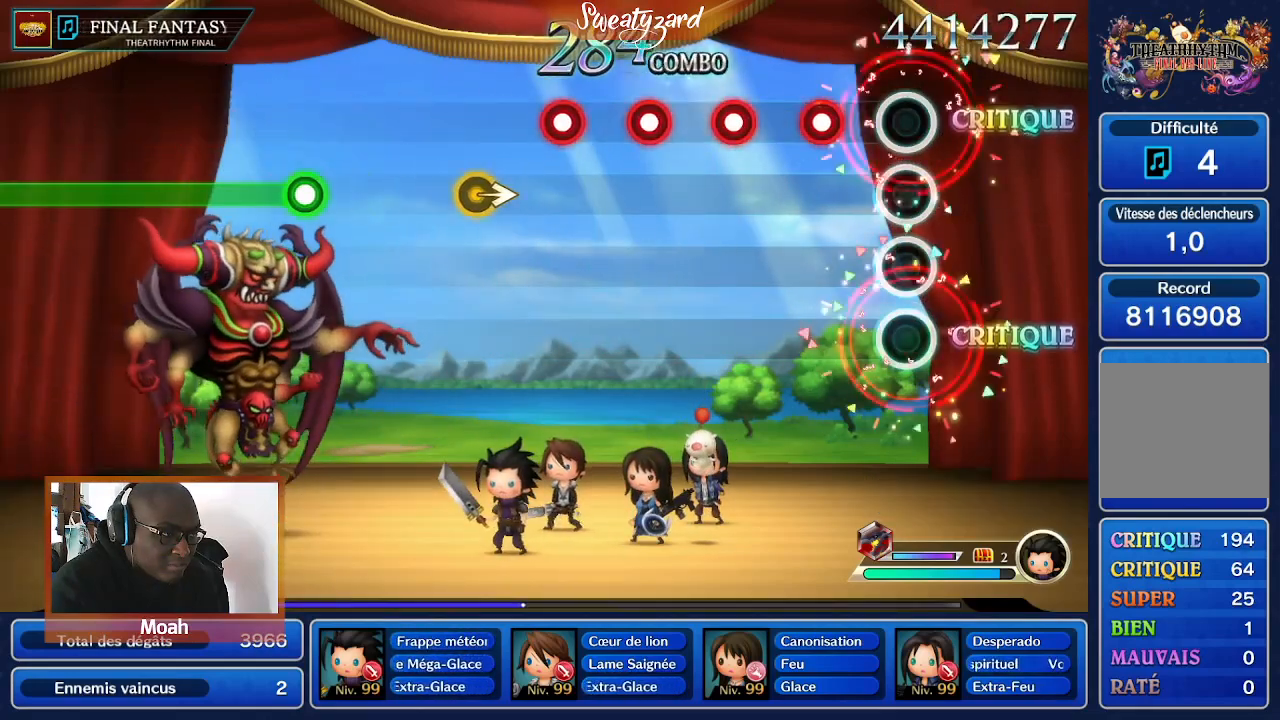
{"dt_ms": 500, "buttons": ["A"], "left_stick": "center", "right_stick": "center", "events": [[267, "A", "down"], [400, "A", "up"], [467, "A", "down"]]}
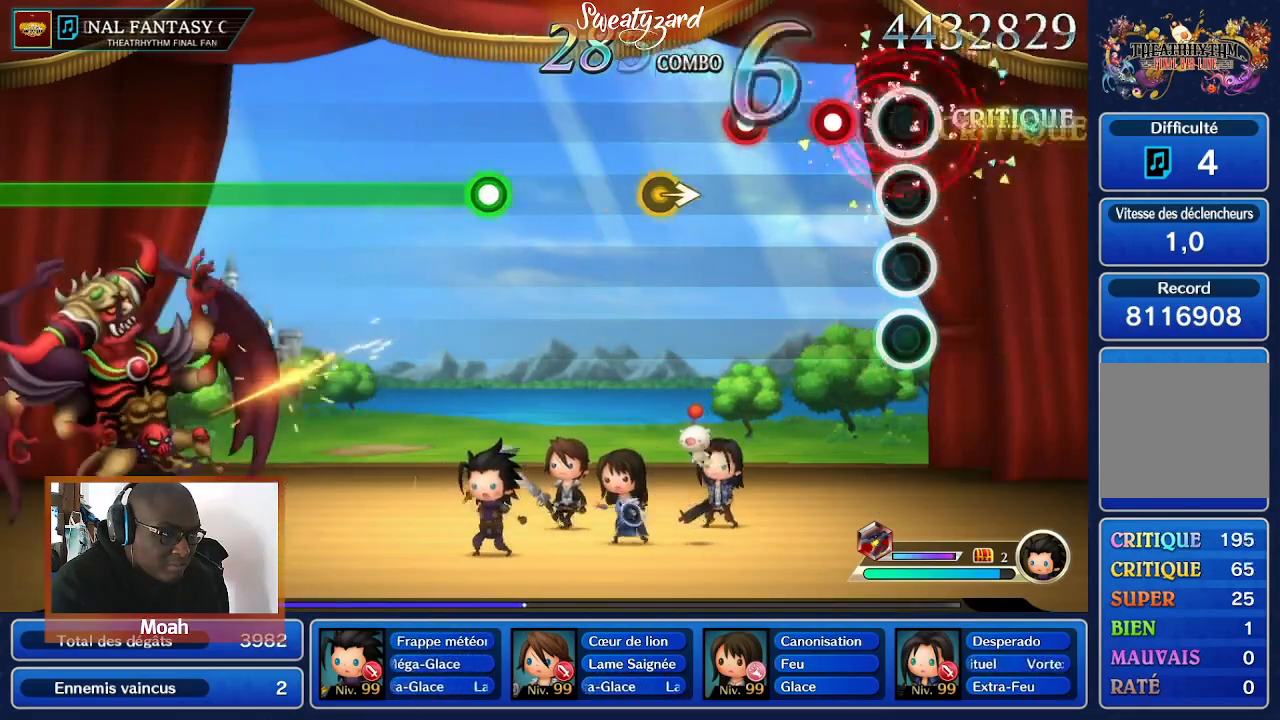
{"dt_ms": 500, "buttons": [], "left_stick": "center", "right_stick": "center", "events": [[100, "A", "up"], [167, "A", "down"], [233, "A", "up"], [333, "A", "down"], [433, "A", "up"]]}